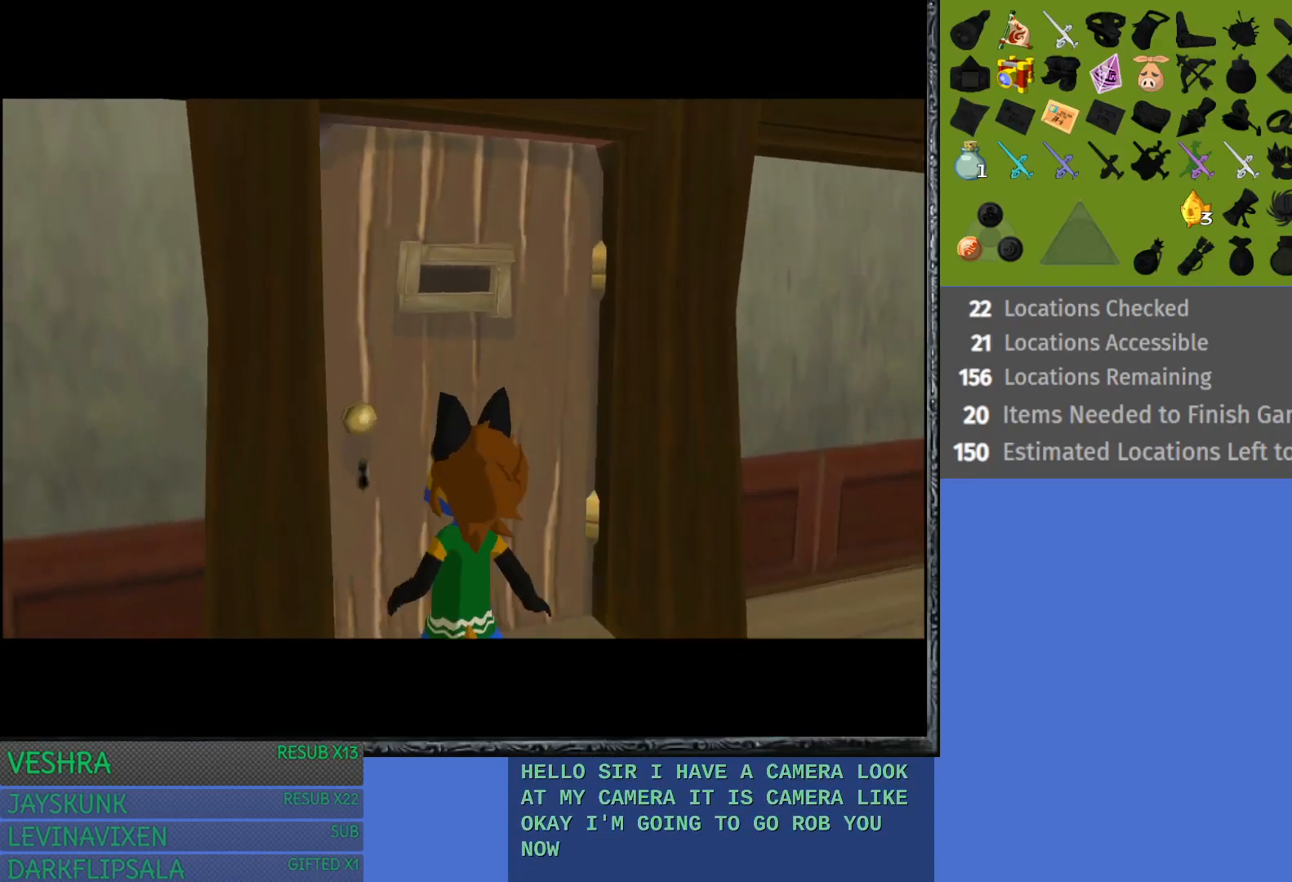
Gameplay with a controller (PlayStation layout); each line is a JSON object with the inputs held at the frame after it. "events" lists button and stick changes between this image and that frame as [ms after this image, input, new state], when the widget could be followed in between.
{"buttons": [], "left_stick": "center", "right_stick": "center", "events": [[133, "left_stick", "center"]]}
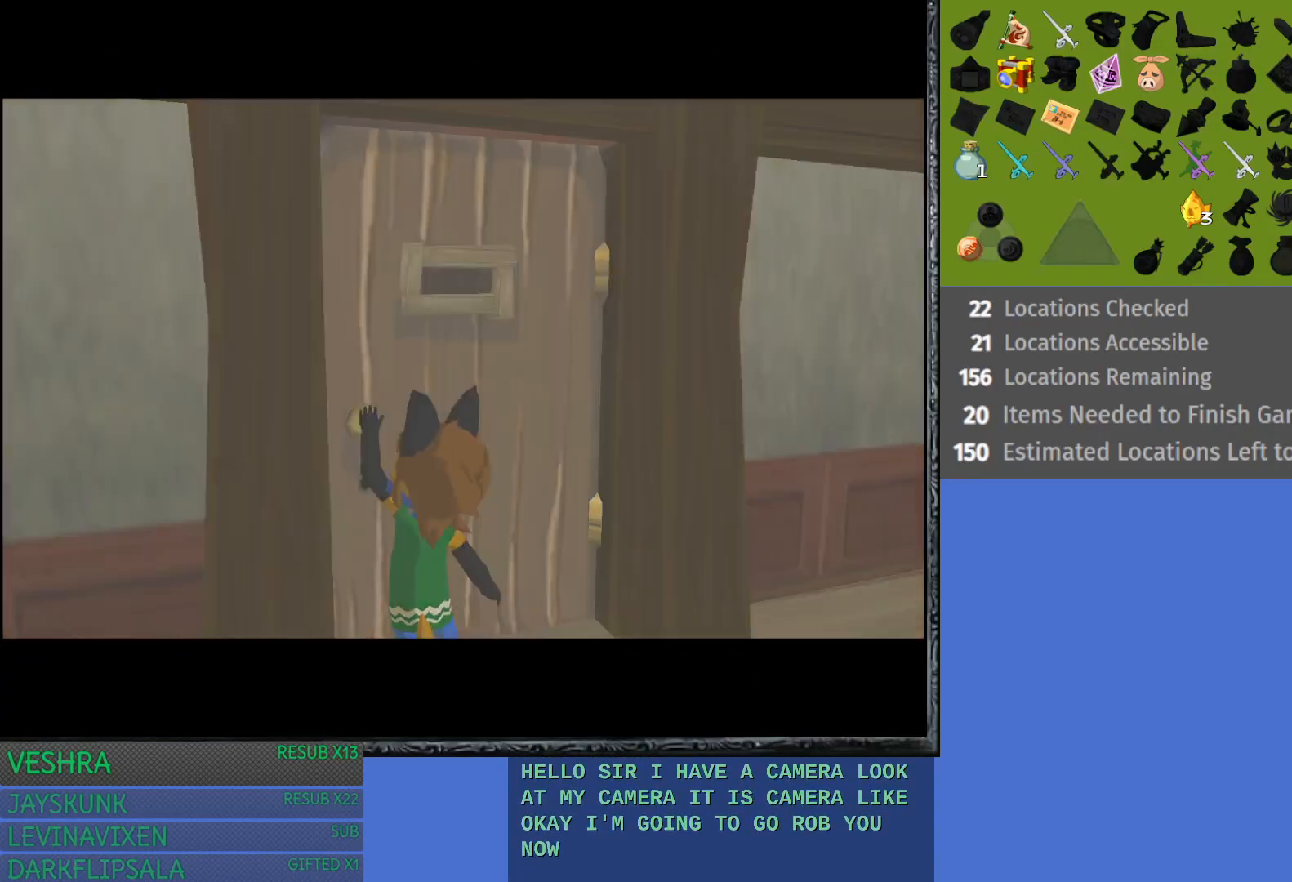
{"buttons": [], "left_stick": "center", "right_stick": "center", "events": []}
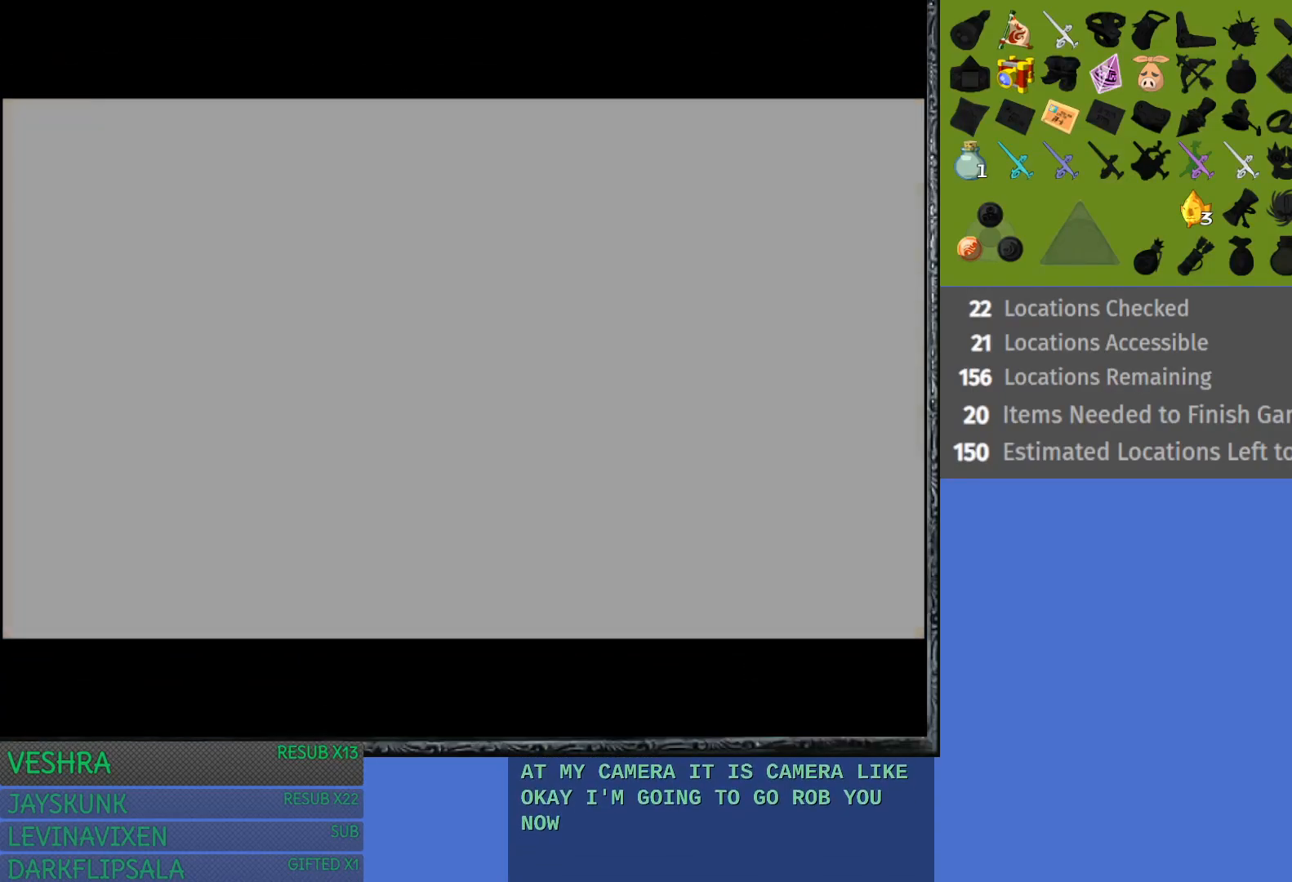
{"buttons": [], "left_stick": "center", "right_stick": "center", "events": []}
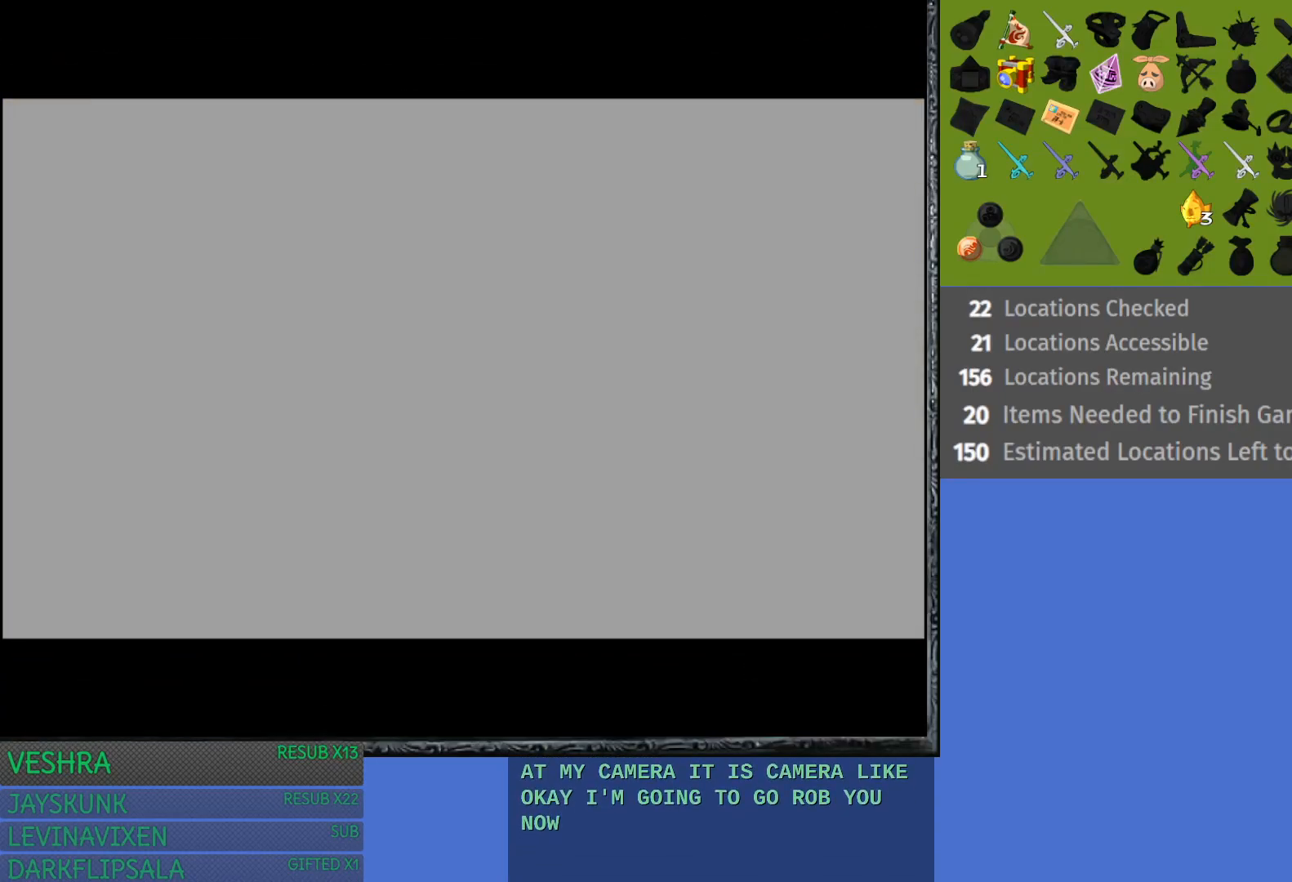
{"buttons": [], "left_stick": "center", "right_stick": "center", "events": []}
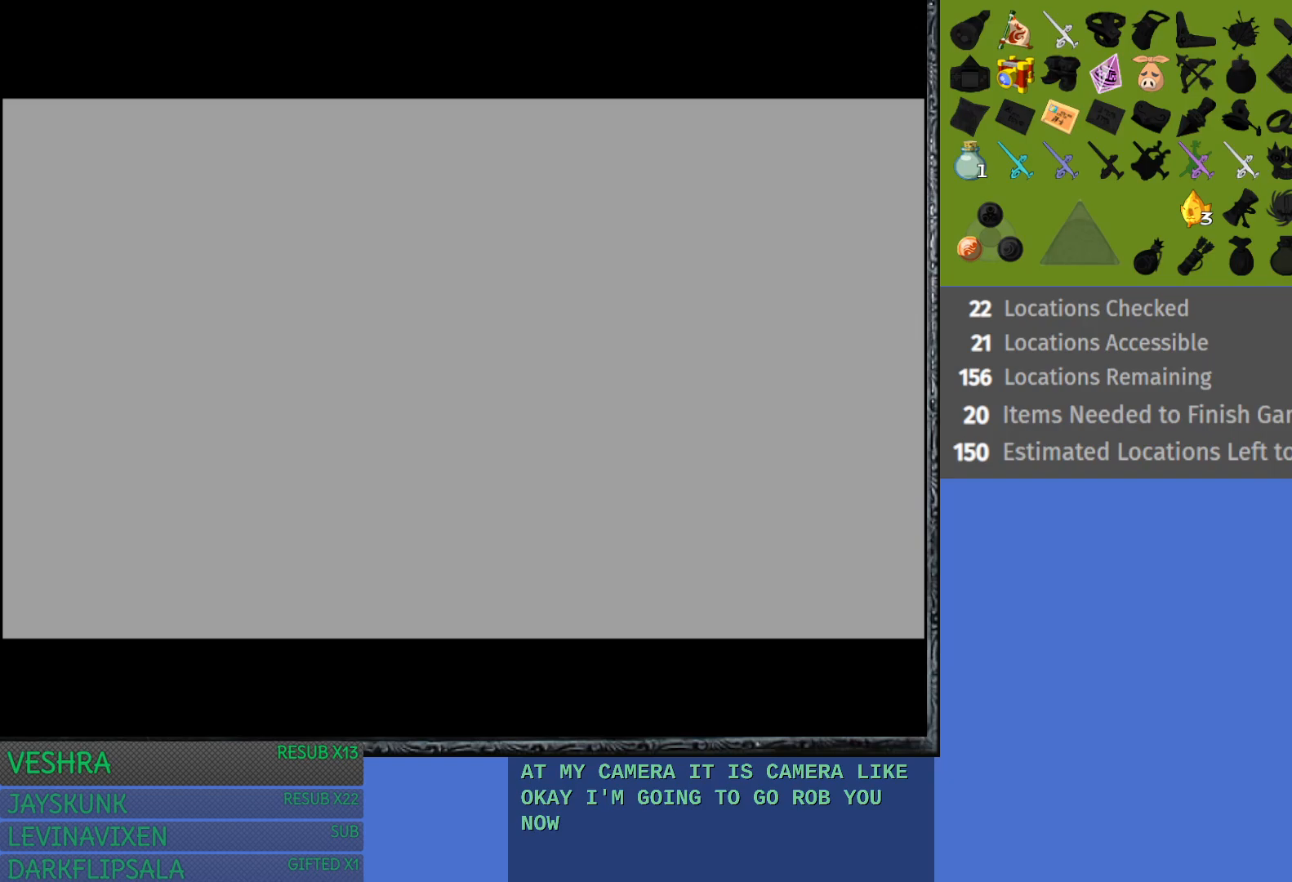
{"buttons": [], "left_stick": "center", "right_stick": "center", "events": []}
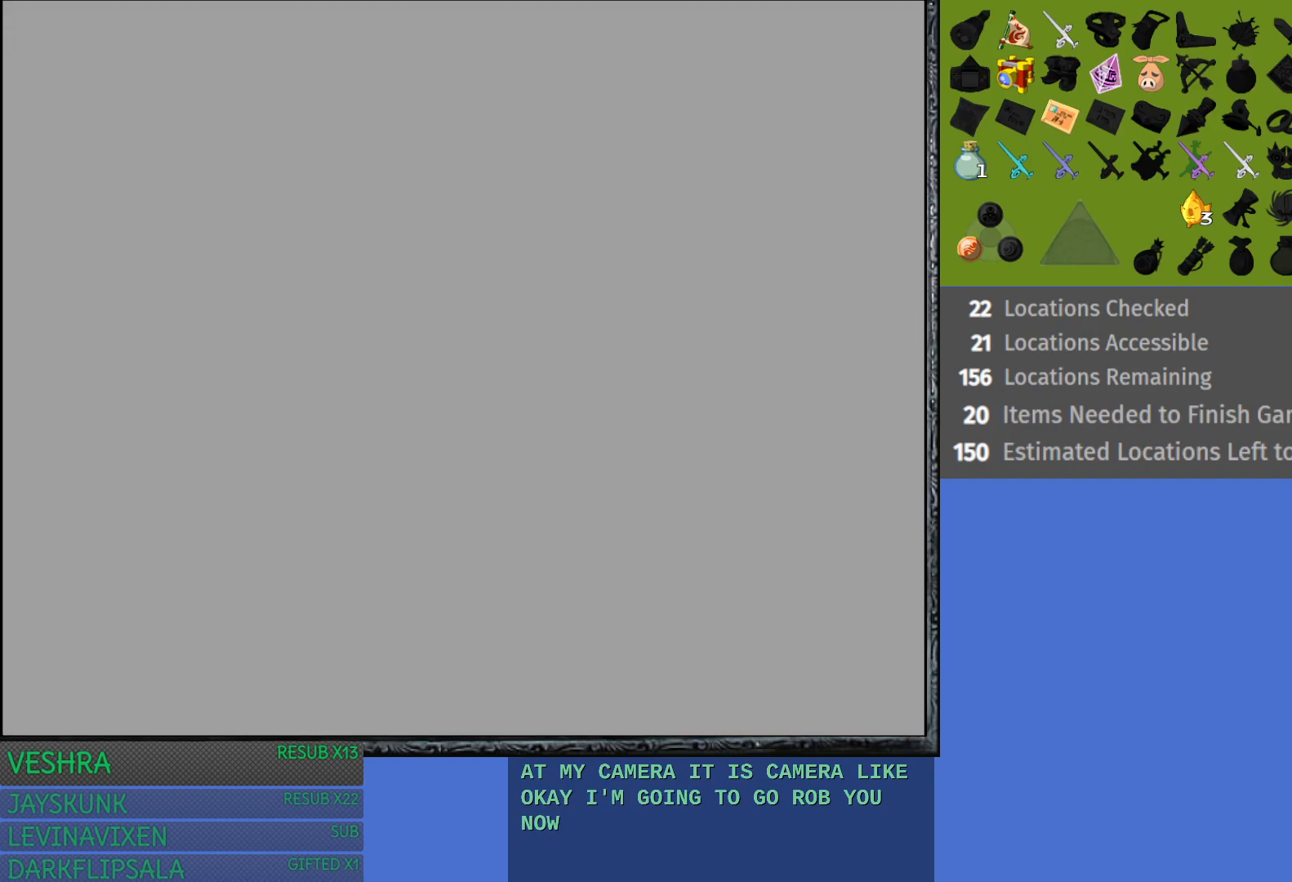
{"buttons": [], "left_stick": "center", "right_stick": "center", "events": []}
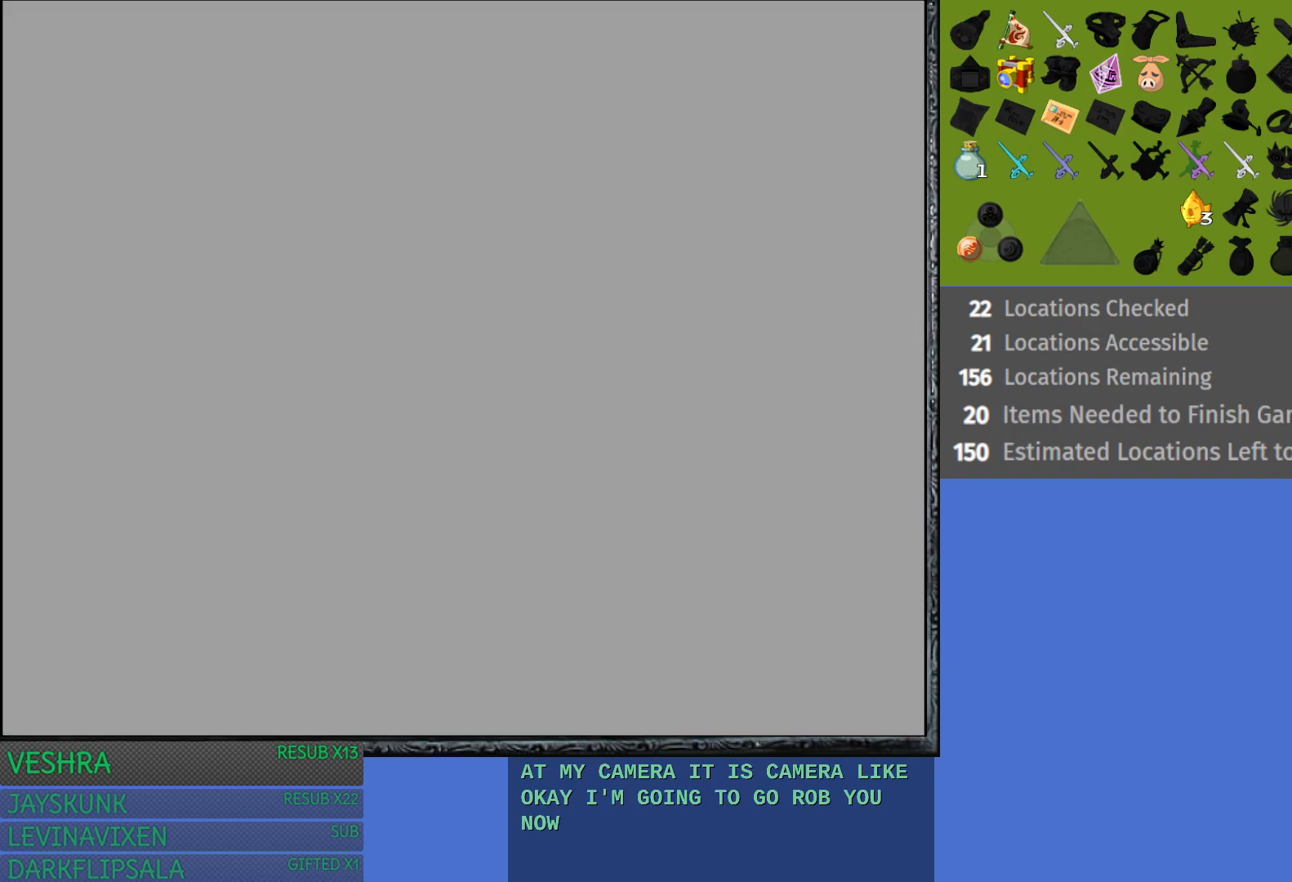
{"buttons": [], "left_stick": "center", "right_stick": "center", "events": []}
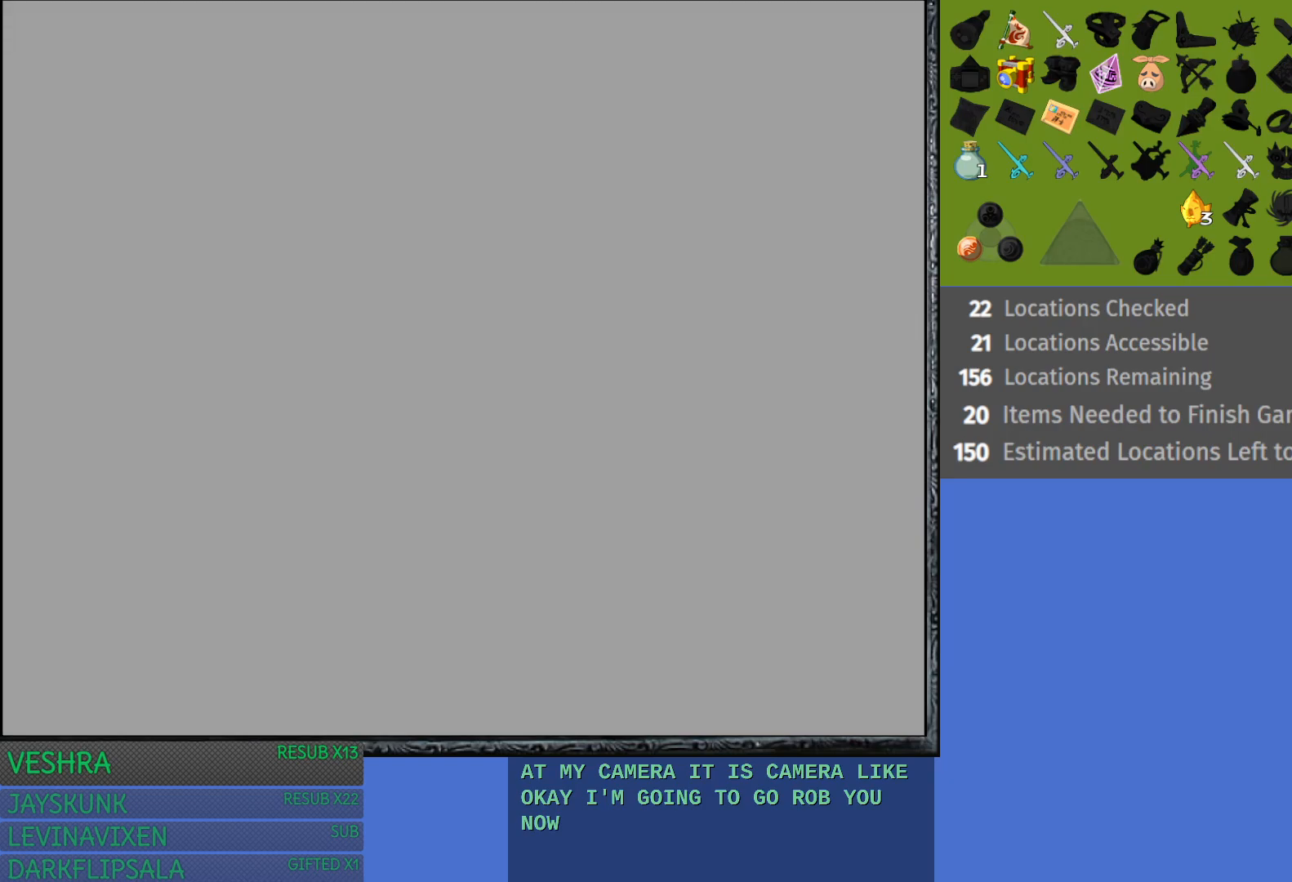
{"buttons": [], "left_stick": "center", "right_stick": "center", "events": []}
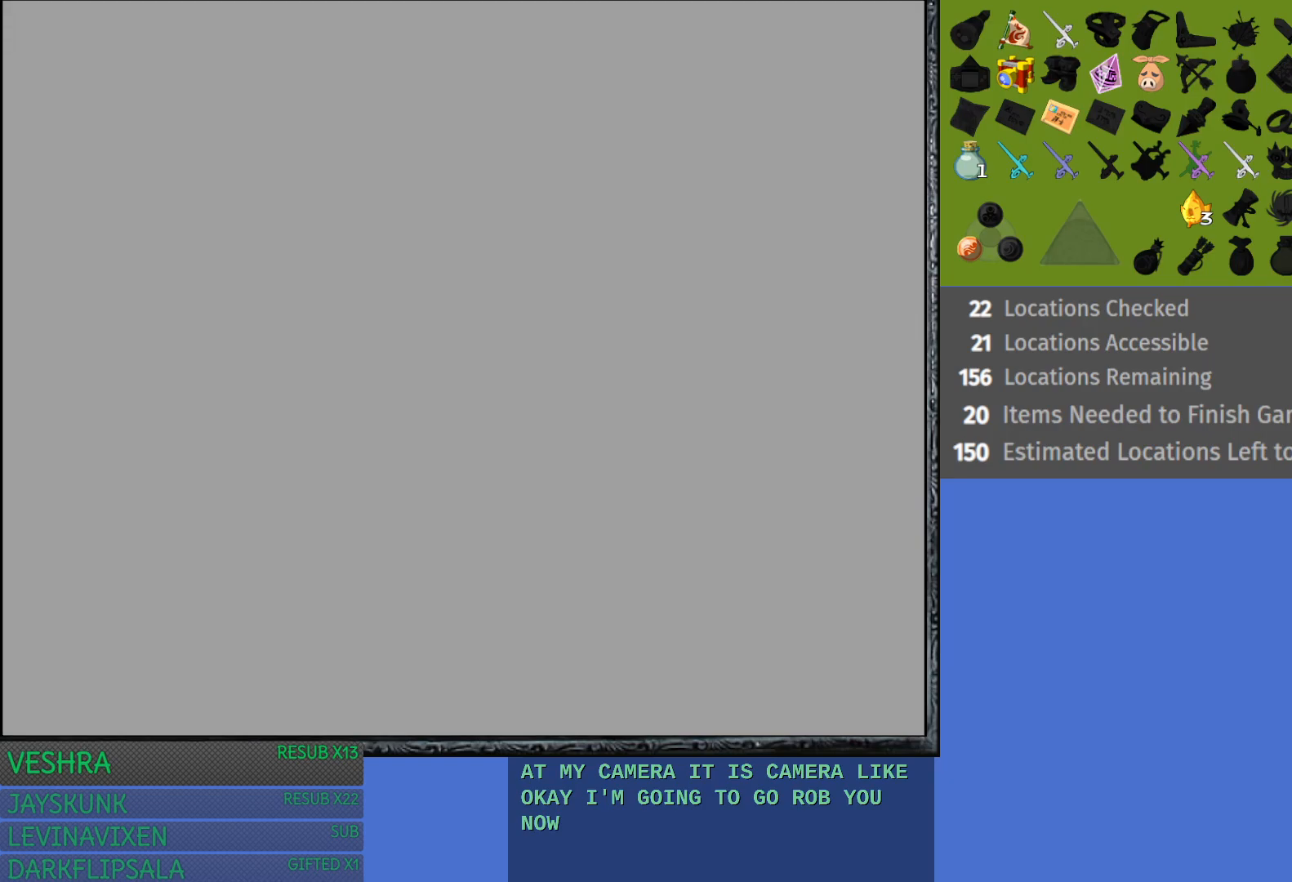
{"buttons": [], "left_stick": "center", "right_stick": "center", "events": []}
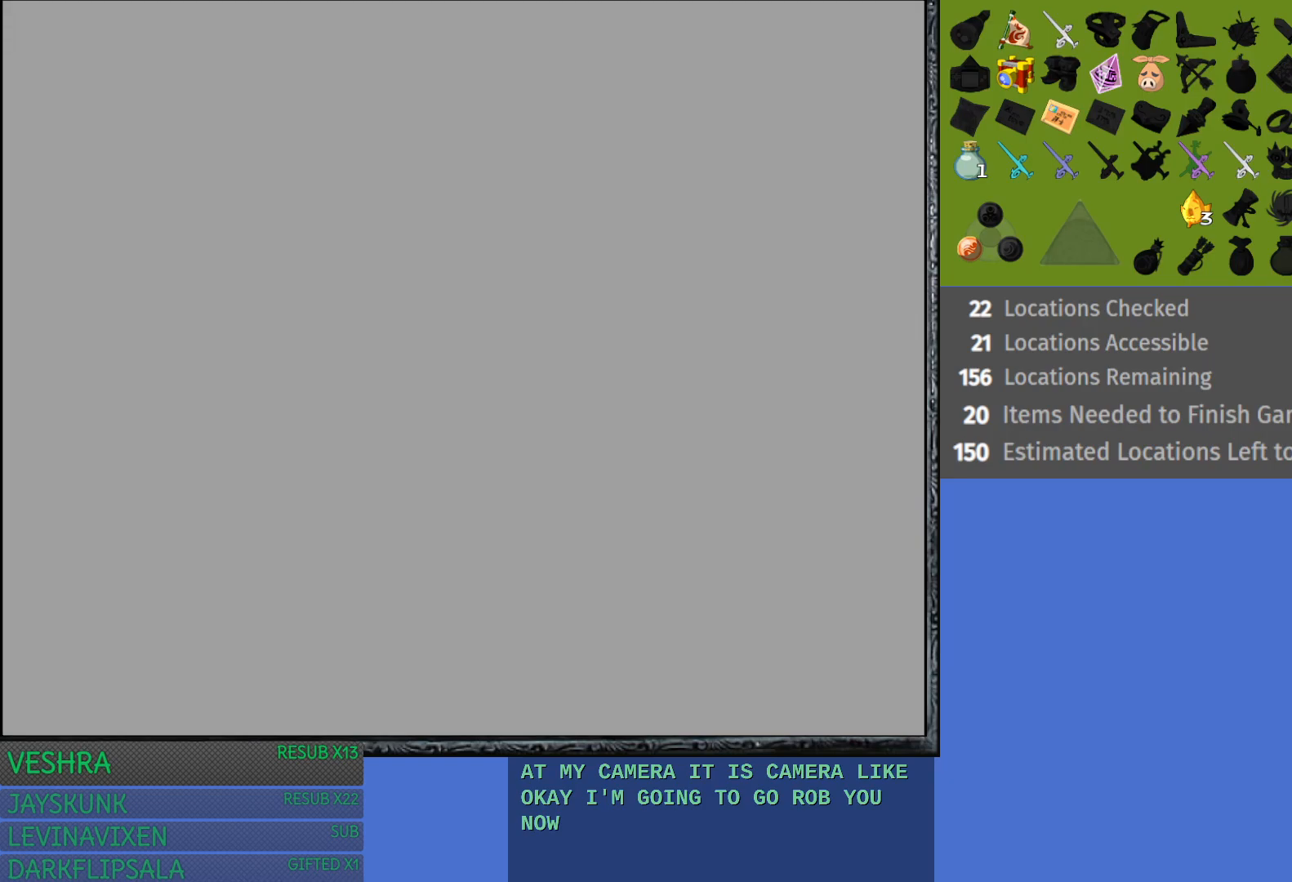
{"buttons": [], "left_stick": "center", "right_stick": "center", "events": []}
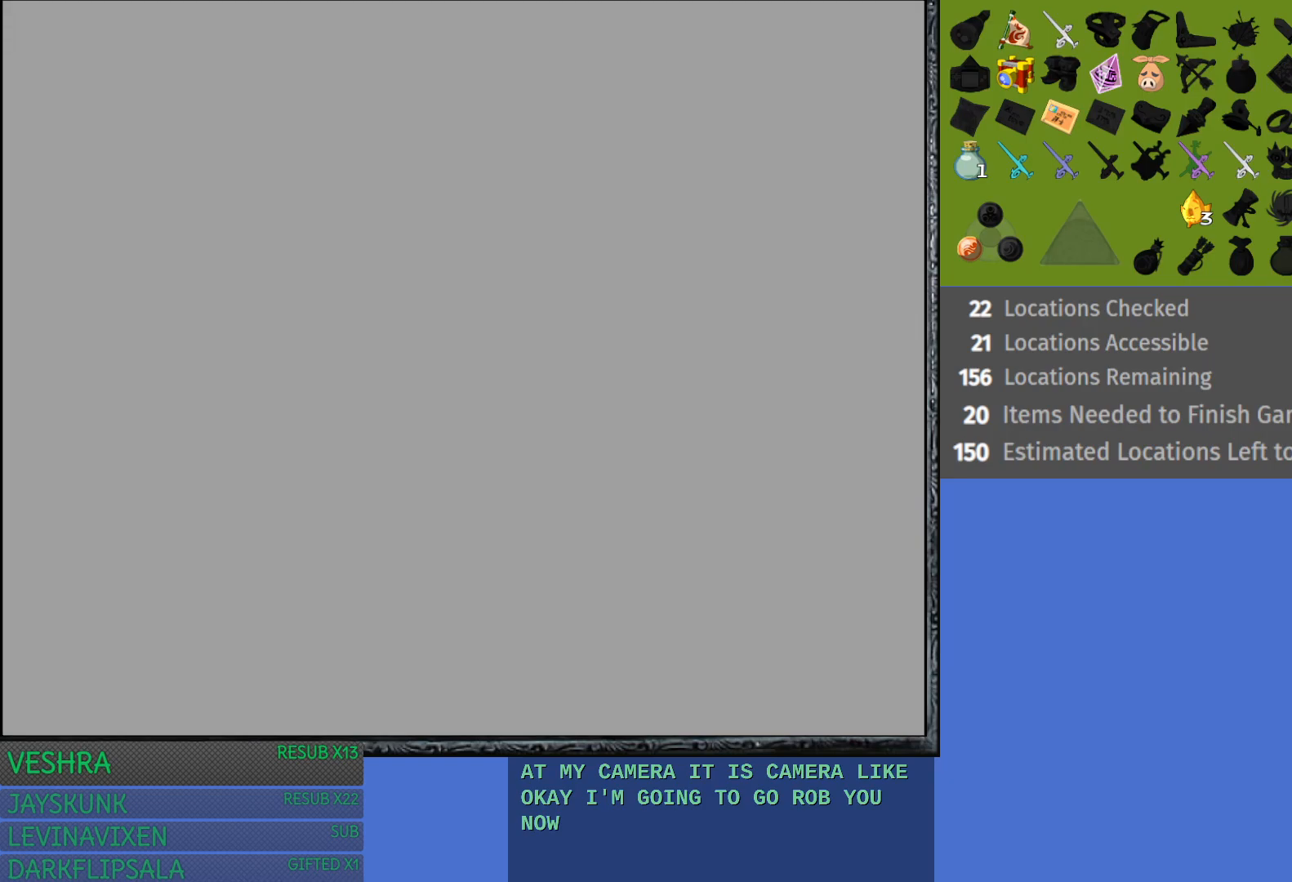
{"buttons": [], "left_stick": "up", "right_stick": "center", "events": [[300, "left_stick", "up"]]}
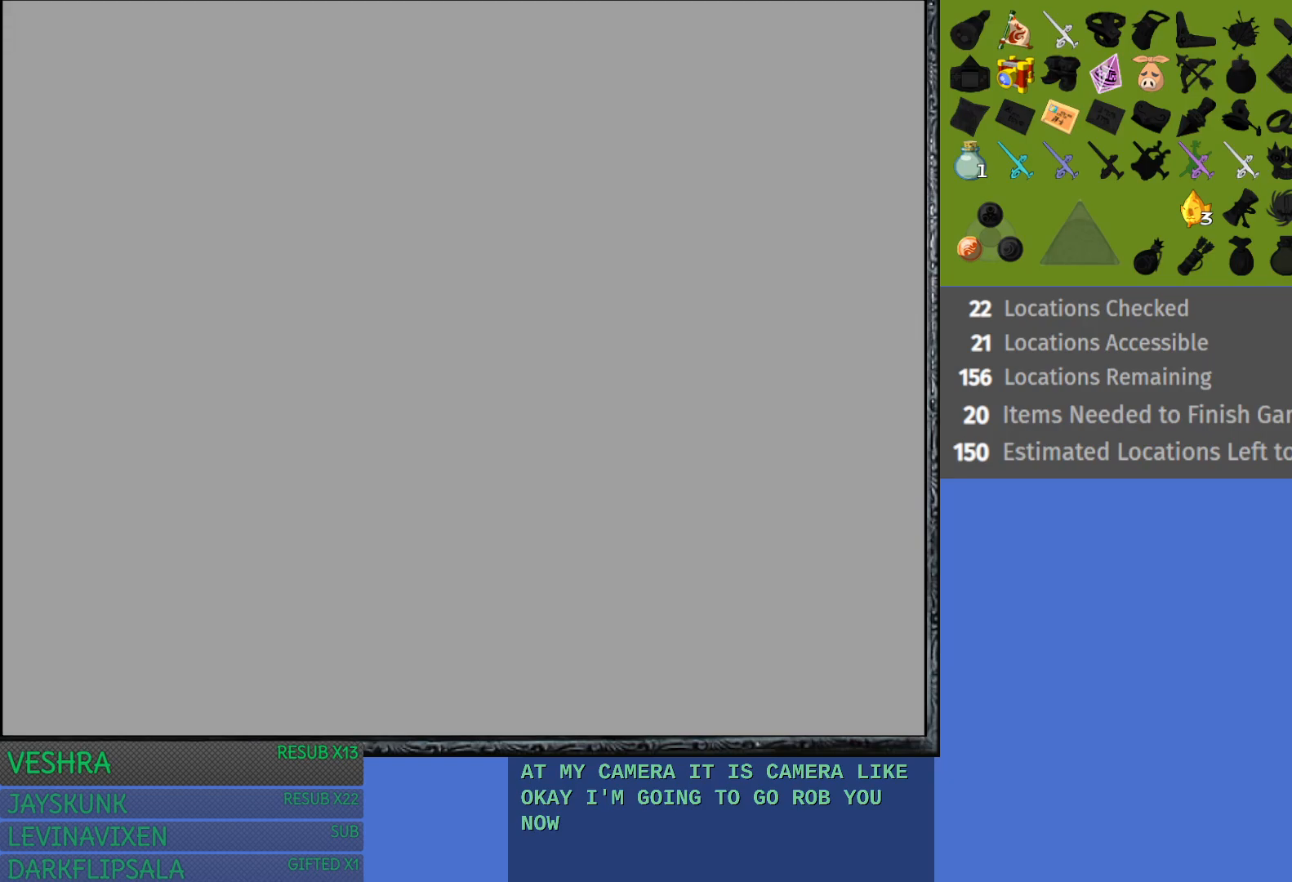
{"buttons": [], "left_stick": "up", "right_stick": "center", "events": []}
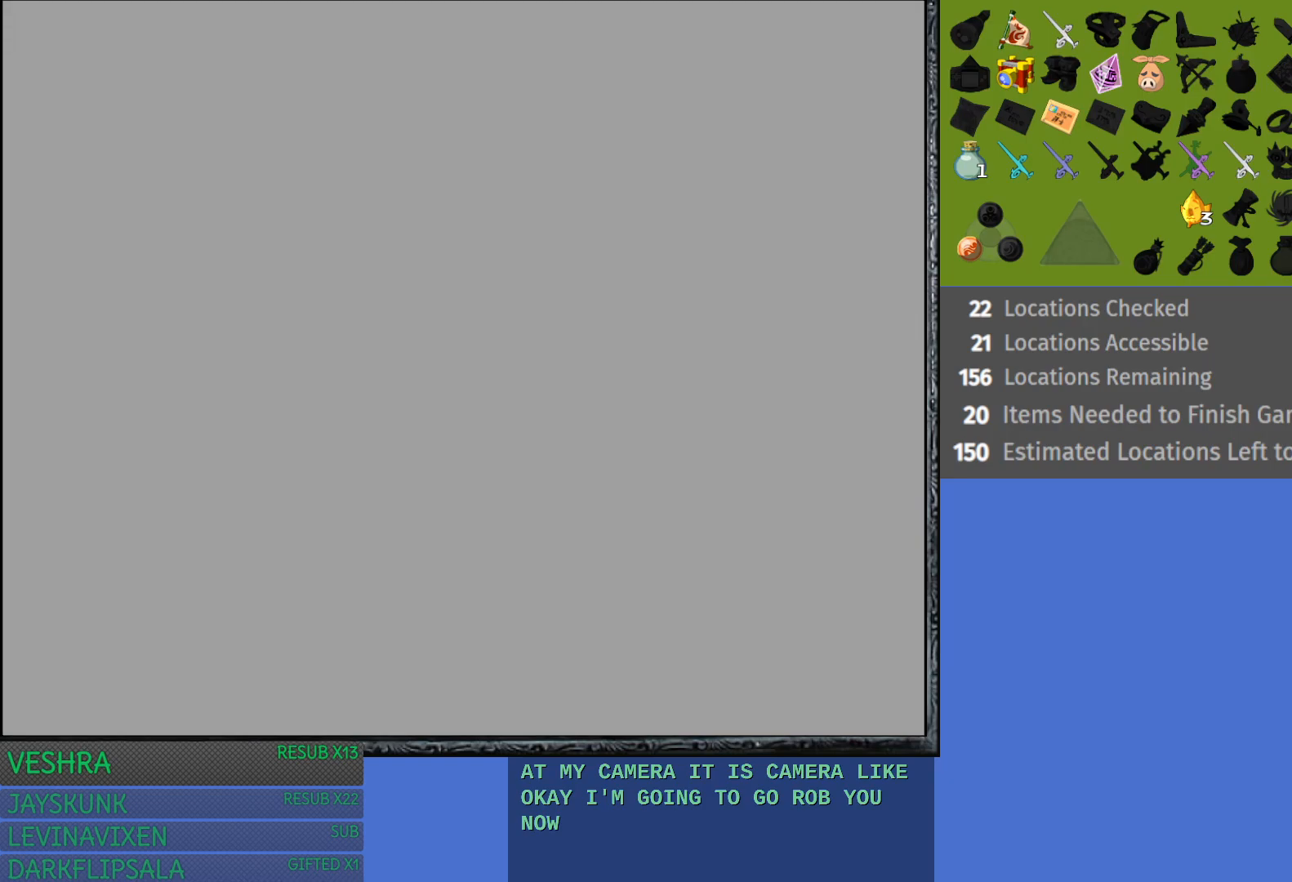
{"buttons": [], "left_stick": "up", "right_stick": "center", "events": []}
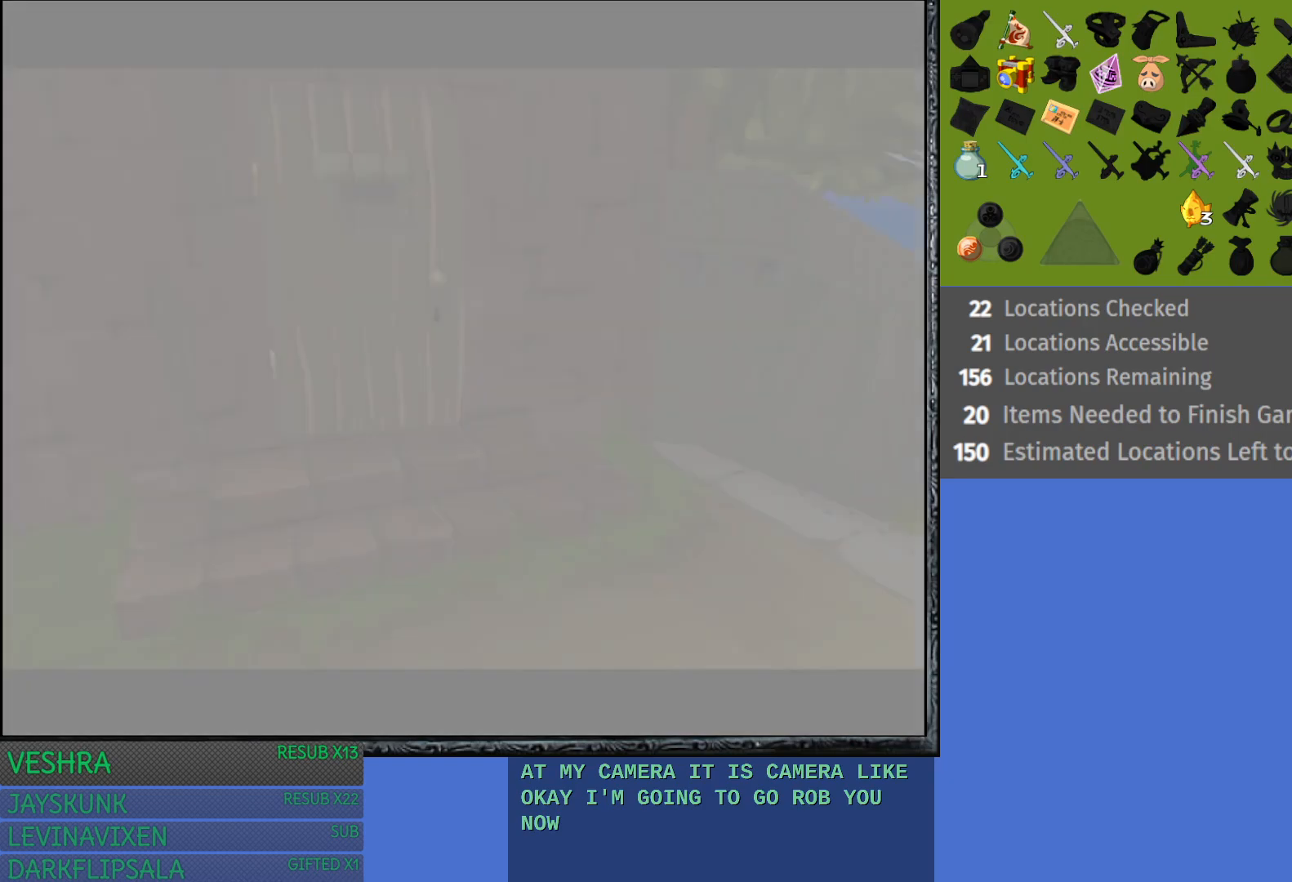
{"buttons": [], "left_stick": "up", "right_stick": "center", "events": []}
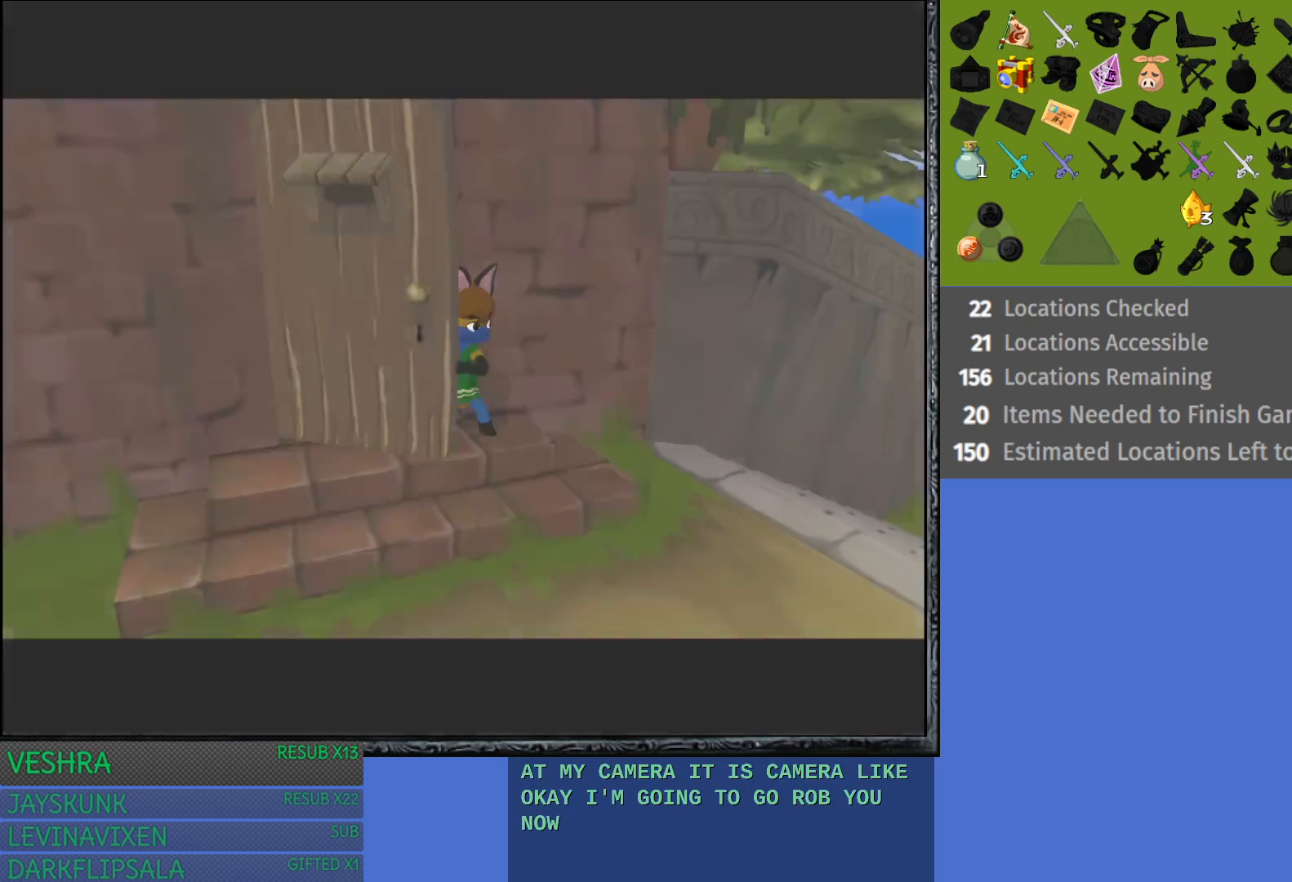
{"buttons": [], "left_stick": "down", "right_stick": "center", "events": [[67, "left_stick", "center"], [183, "left_stick", "down"]]}
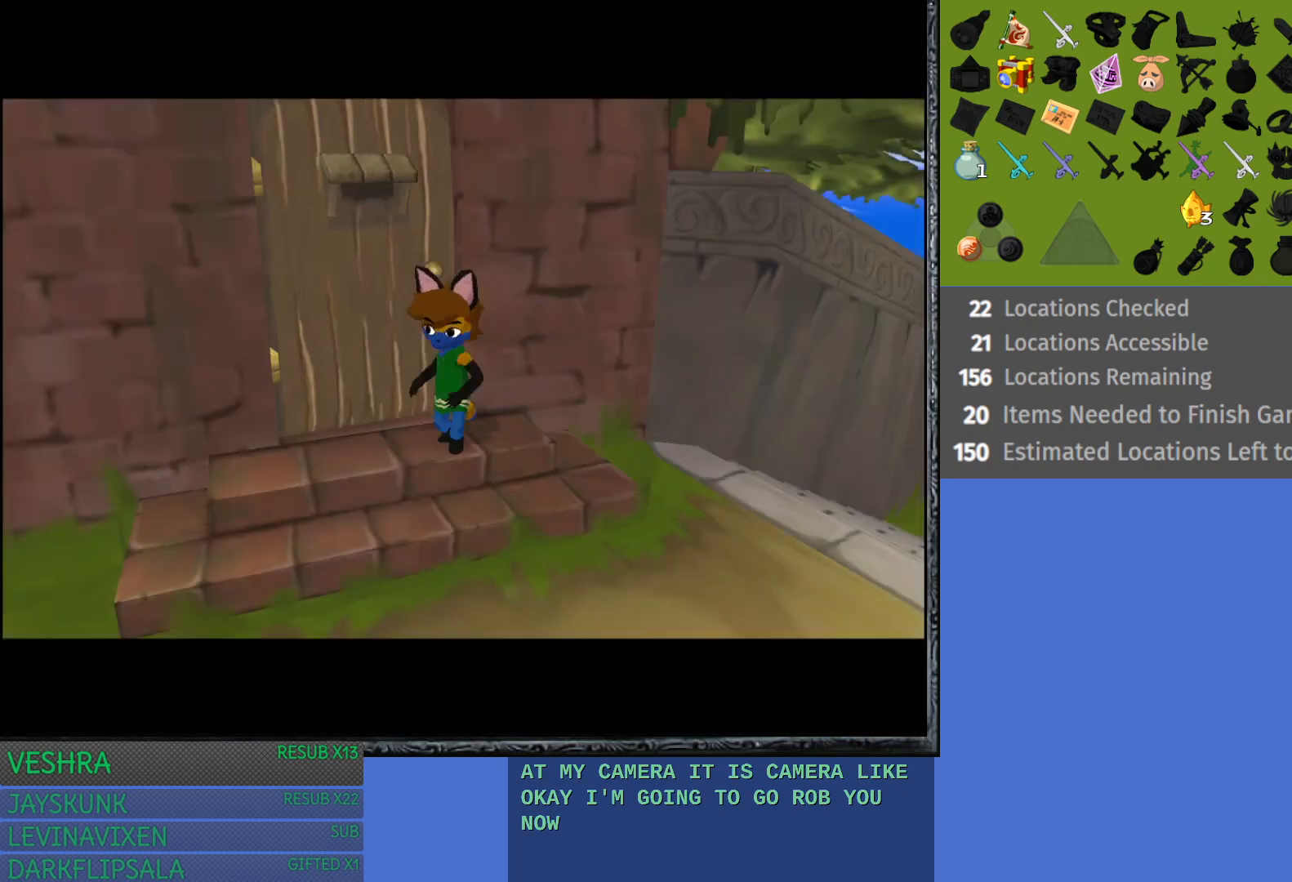
{"buttons": [], "left_stick": "down", "right_stick": "center", "events": []}
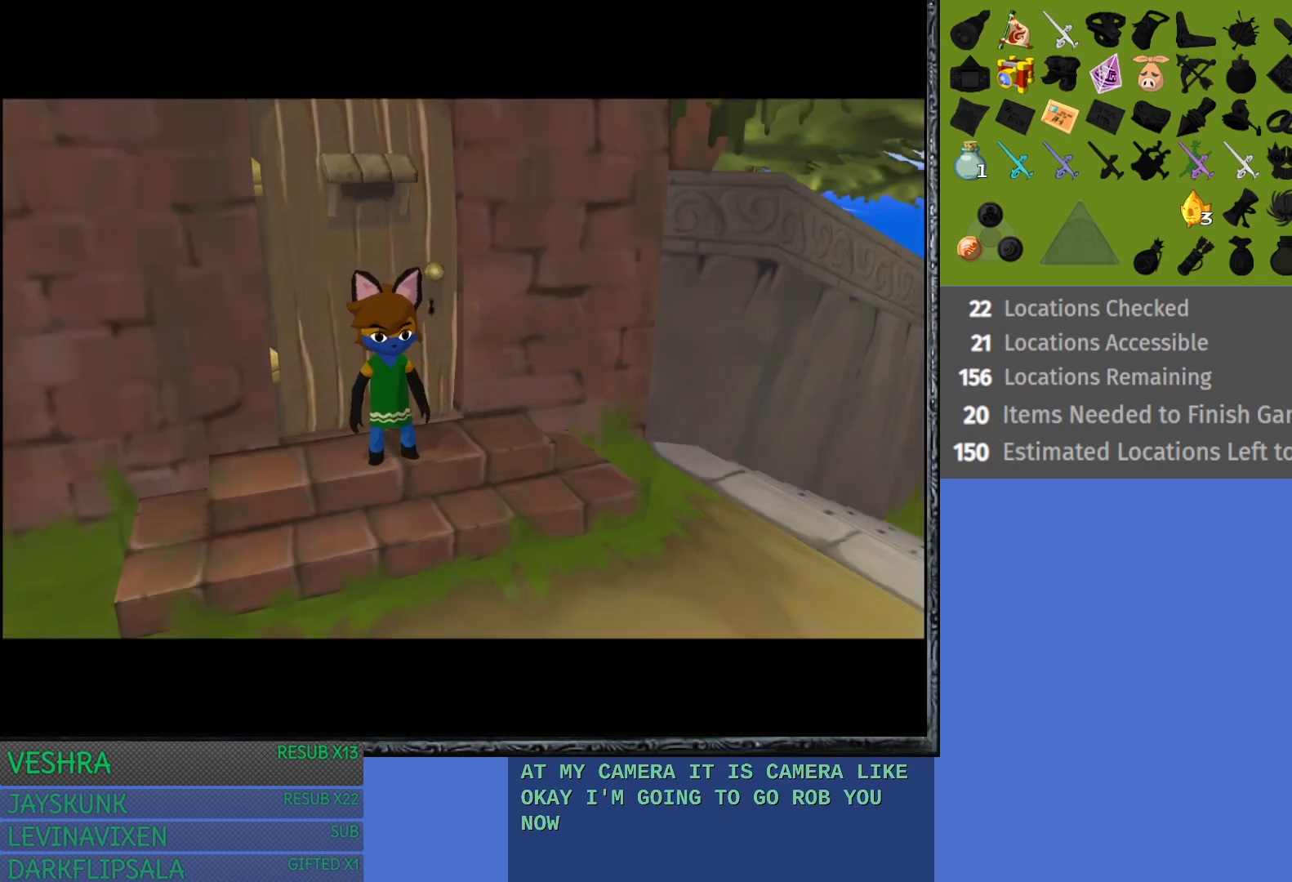
{"buttons": [], "left_stick": "down-right", "right_stick": "center", "events": [[400, "left_stick", "down-right"]]}
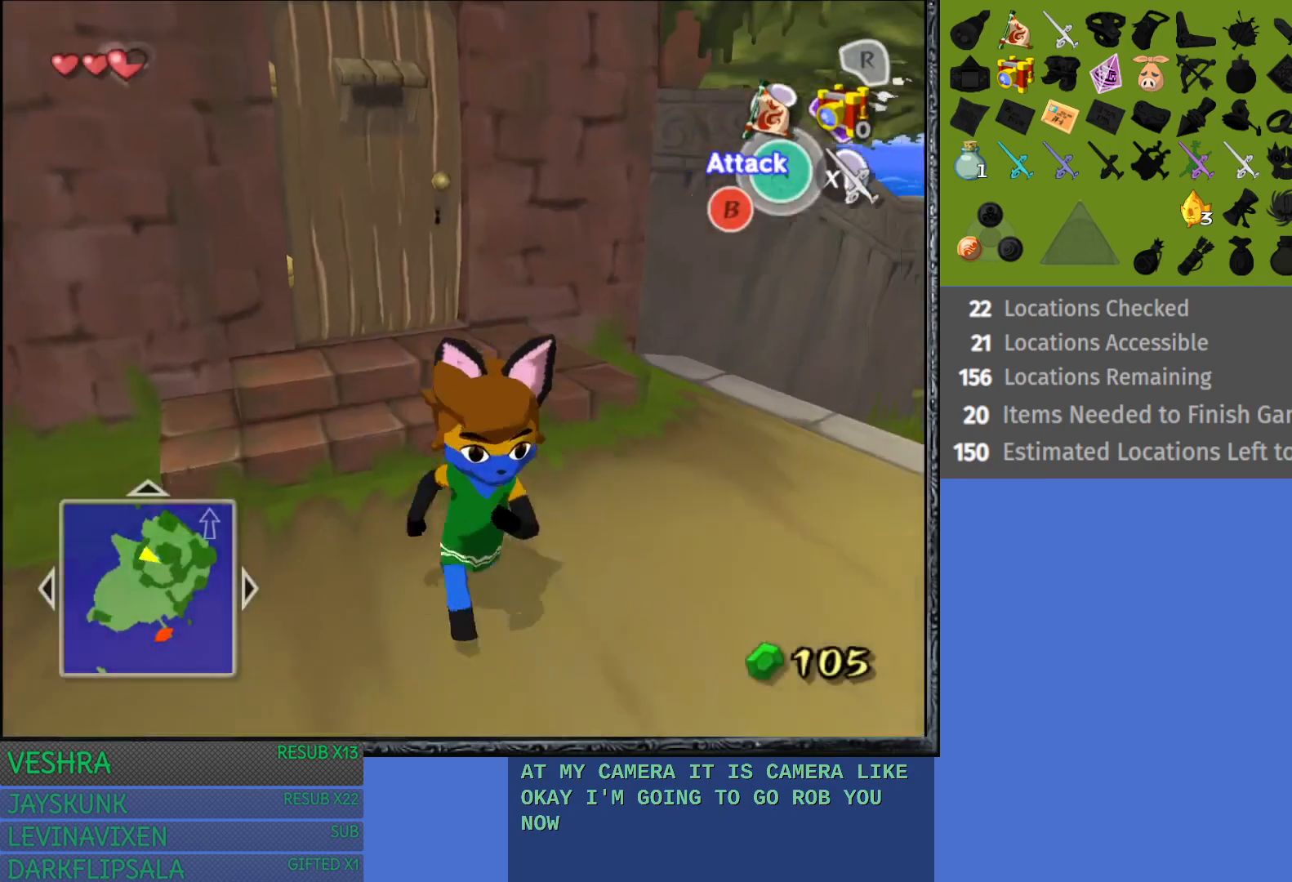
{"buttons": [], "left_stick": "down-right", "right_stick": "center", "events": []}
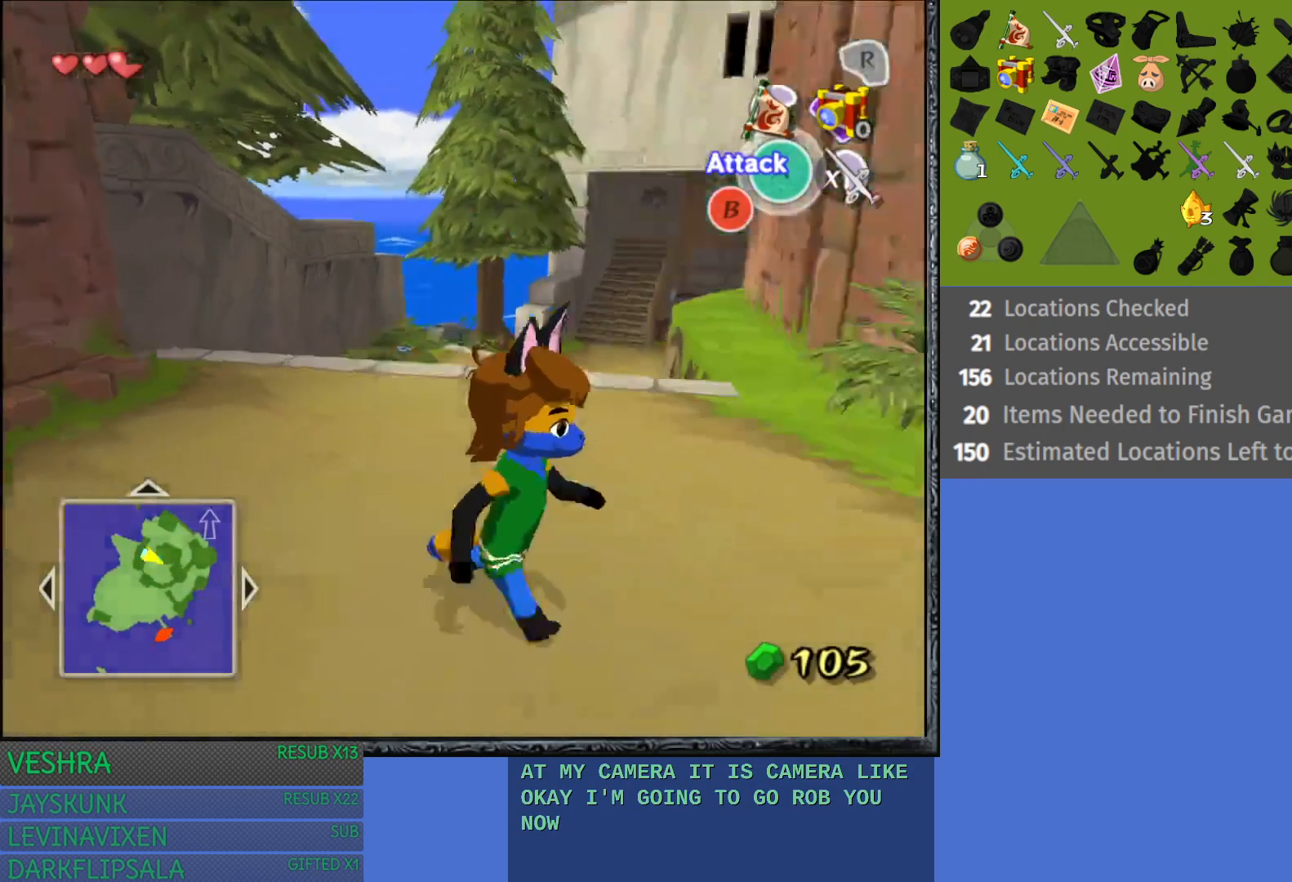
{"buttons": [], "left_stick": "up-right", "right_stick": "center", "events": [[200, "left_stick", "right"], [367, "left_stick", "up-right"]]}
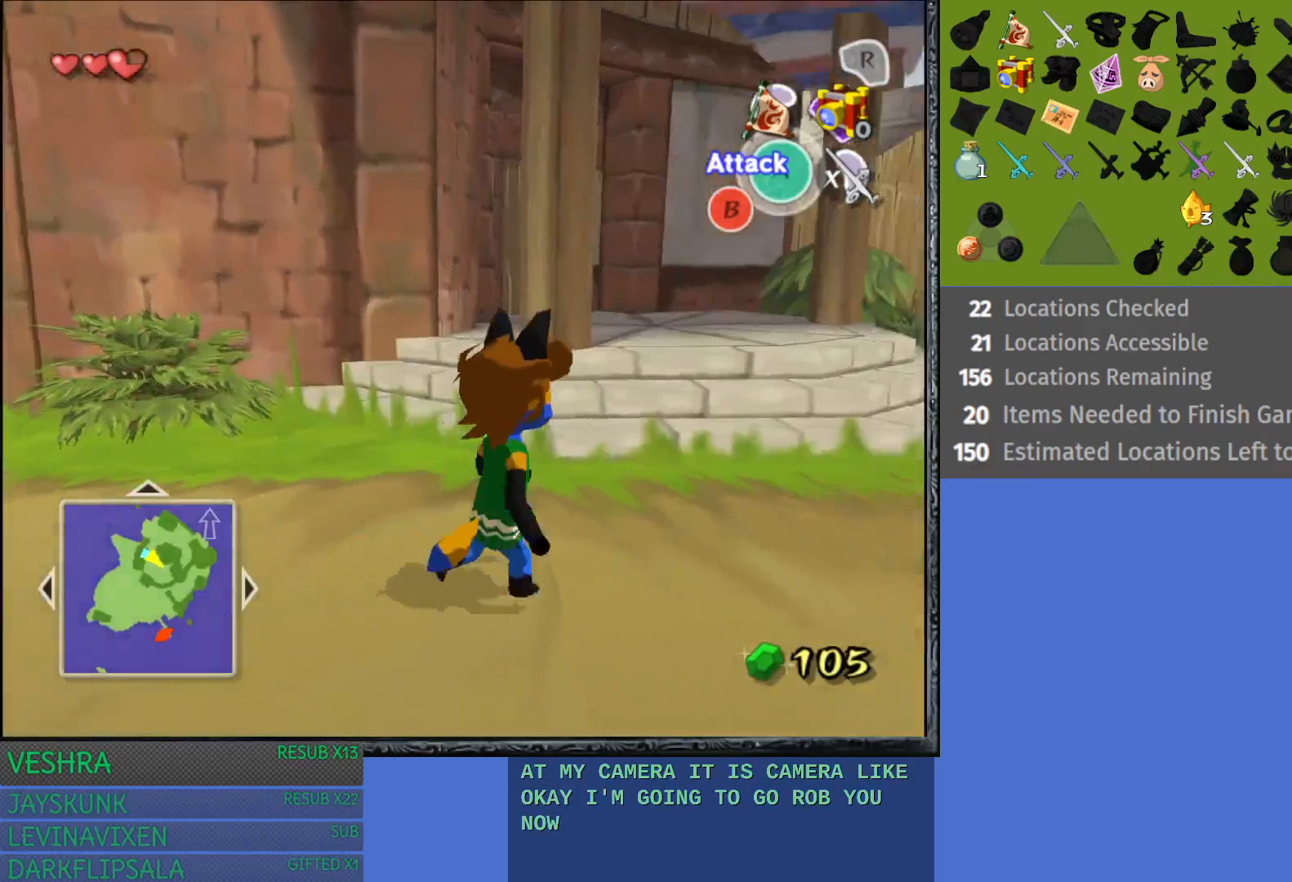
{"buttons": [], "left_stick": "up", "right_stick": "center", "events": [[267, "left_stick", "up"]]}
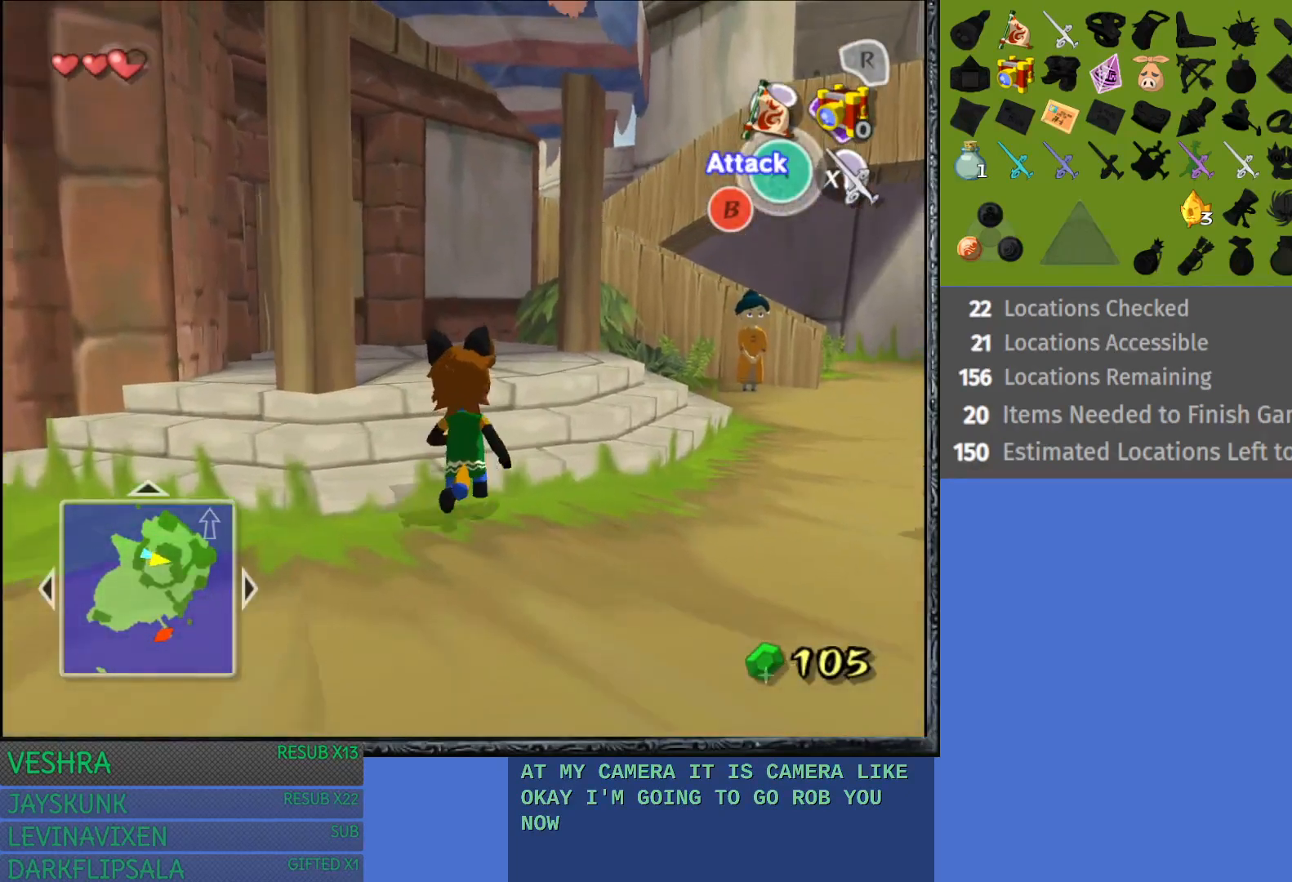
{"buttons": [], "left_stick": "up-left", "right_stick": "center", "events": [[400, "left_stick", "up-left"]]}
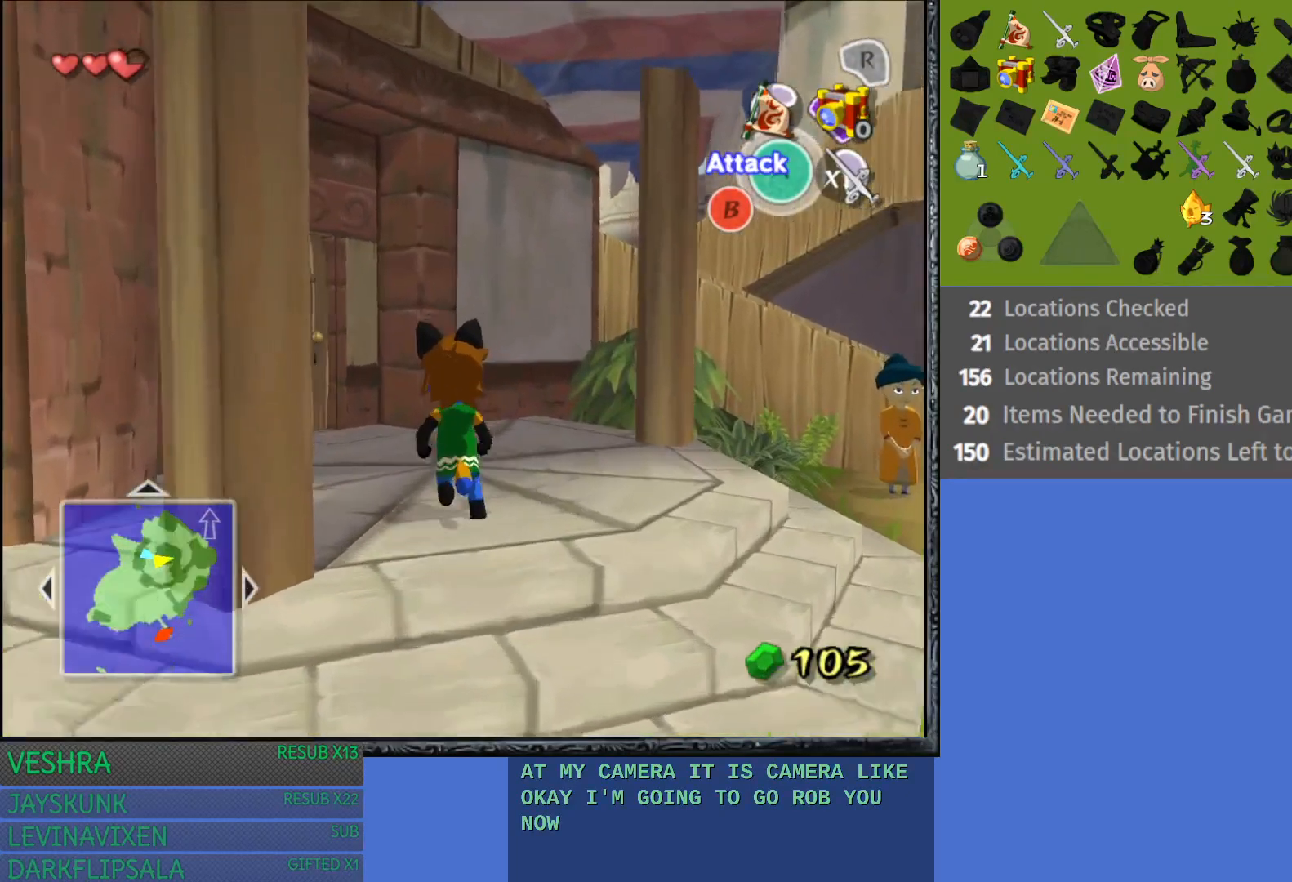
{"buttons": [], "left_stick": "up", "right_stick": "center", "events": [[317, "left_stick", "up"]]}
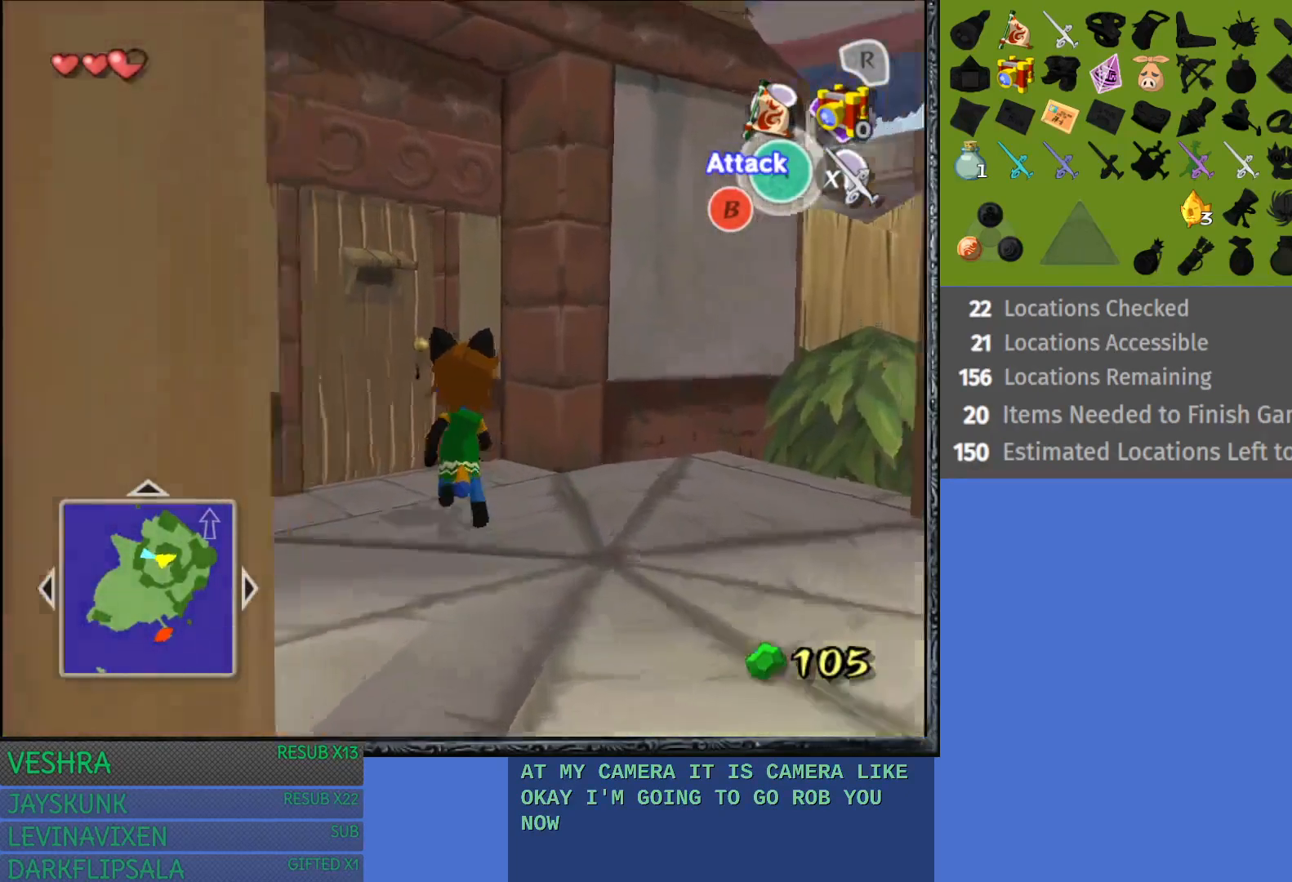
{"buttons": ["CROSS"], "left_stick": "up-left", "right_stick": "center", "events": [[67, "left_stick", "up-left"], [300, "CROSS", "down"]]}
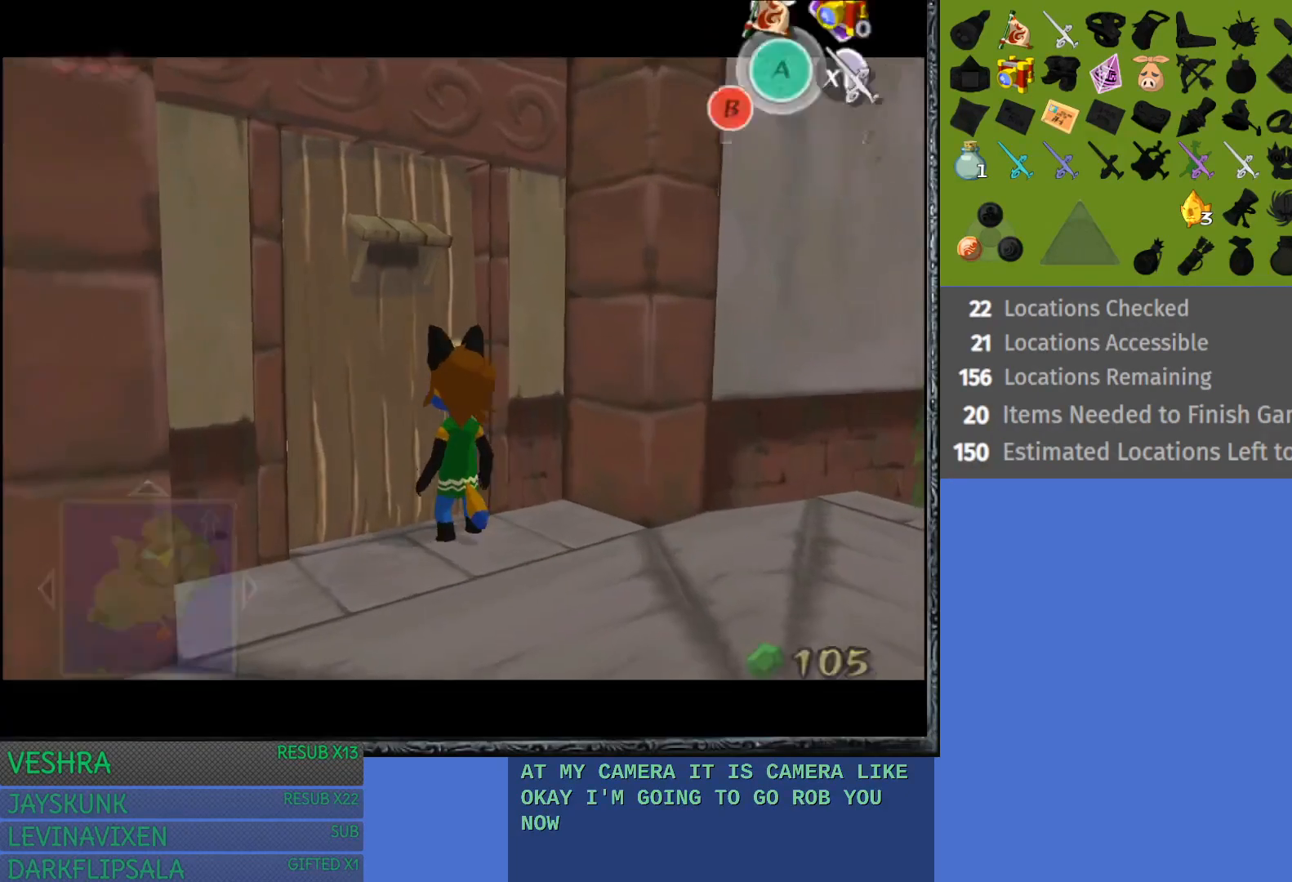
{"buttons": [], "left_stick": "center", "right_stick": "center", "events": [[83, "CROSS", "up"], [350, "left_stick", "center"]]}
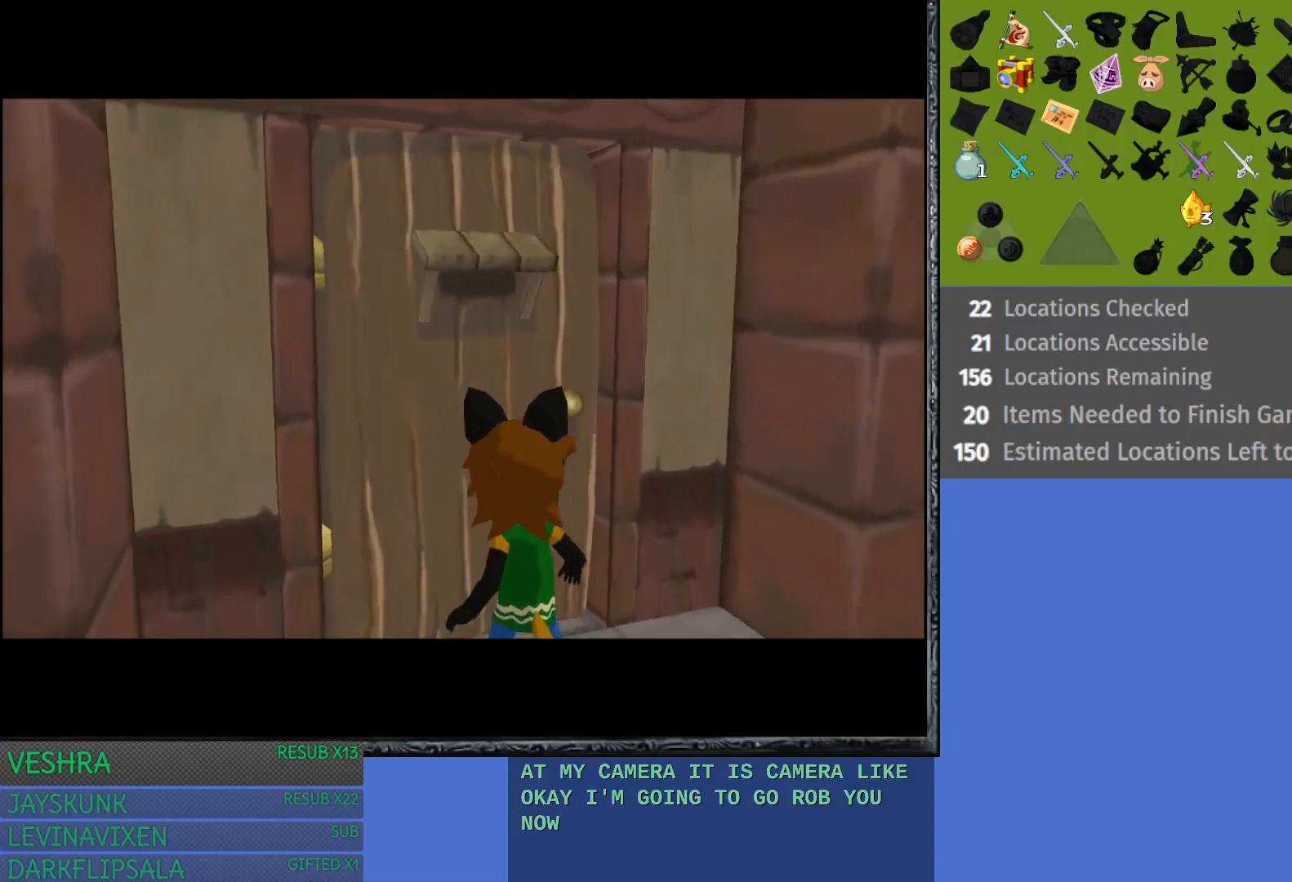
{"buttons": [], "left_stick": "center", "right_stick": "center", "events": []}
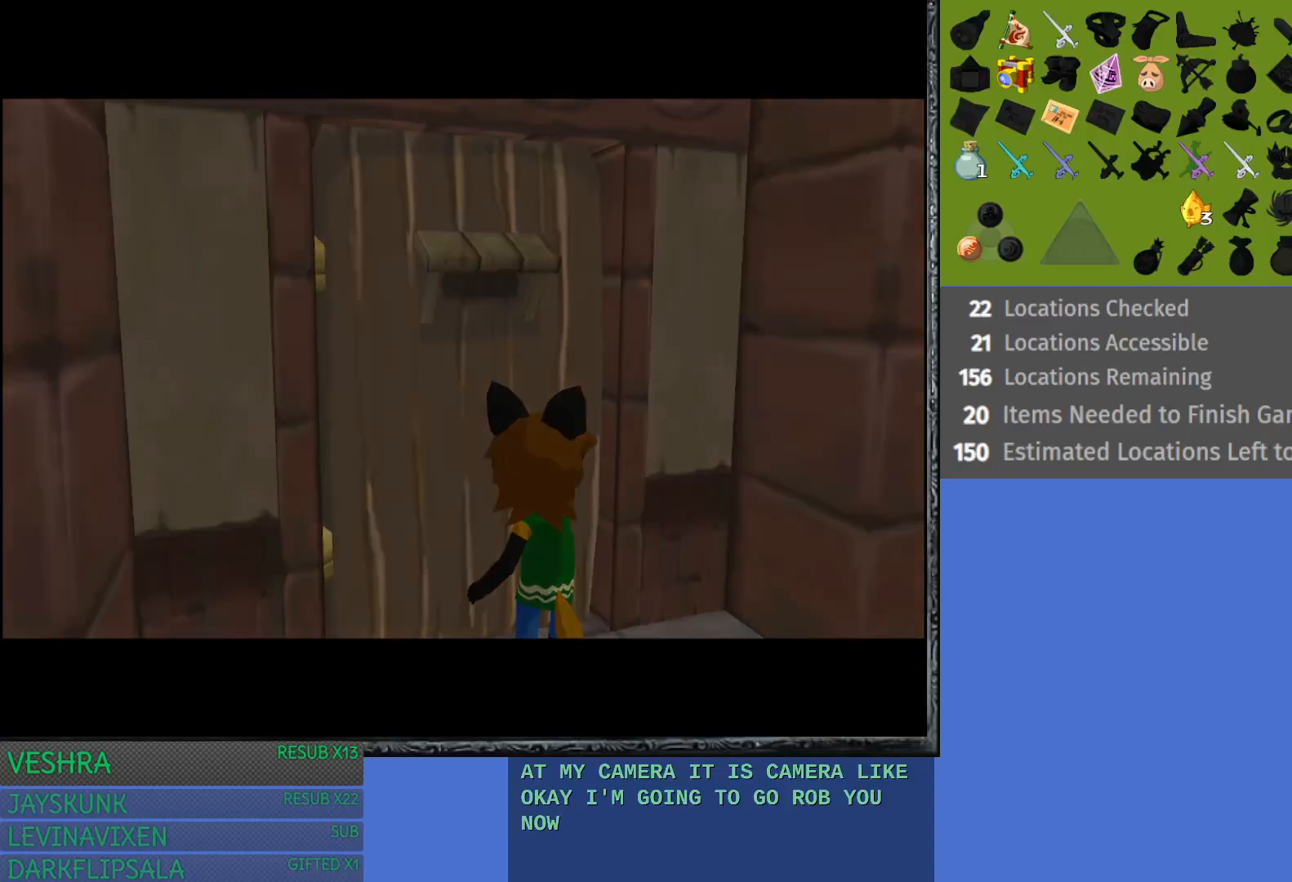
{"buttons": [], "left_stick": "center", "right_stick": "center", "events": []}